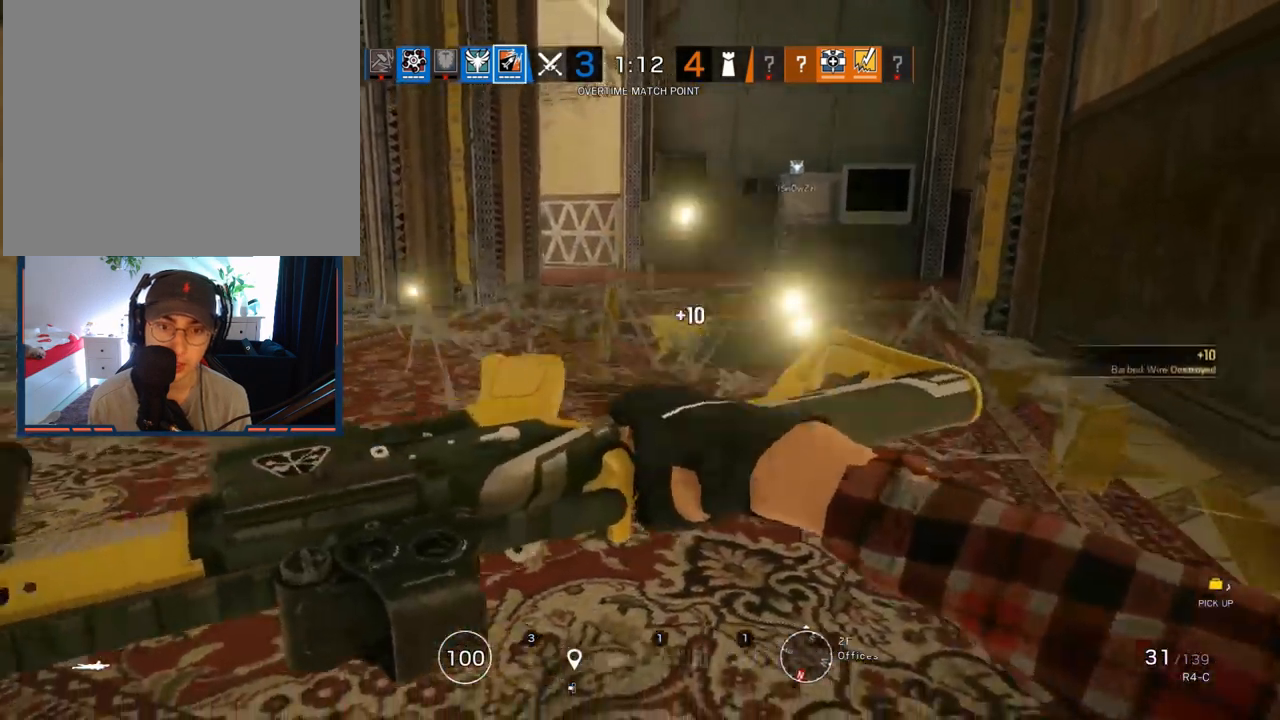
Gameplay with a controller (PlayStation layout); each line is a JSON object with the inputs held at the frame after it. "events" lists button and stick changes between this image and that frame as [ms after this image, input, new state], when the widget could be followed in between. Not read: DPAD_DOWN DPAD_LEFT DPAD_RIGHT DPAD_UP SELECT.
{"buttons": [], "left_stick": "center", "right_stick": "center", "events": [[467, "left_stick", "center"]]}
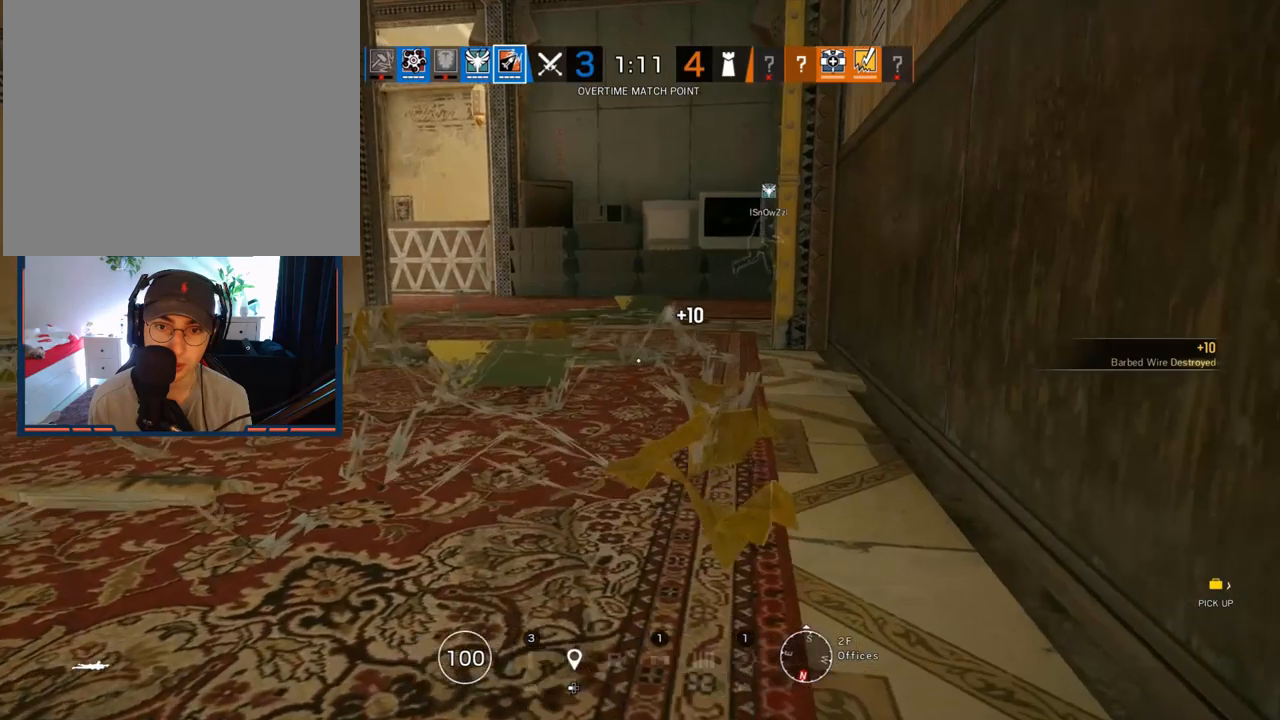
{"buttons": [], "left_stick": "center", "right_stick": "center", "events": []}
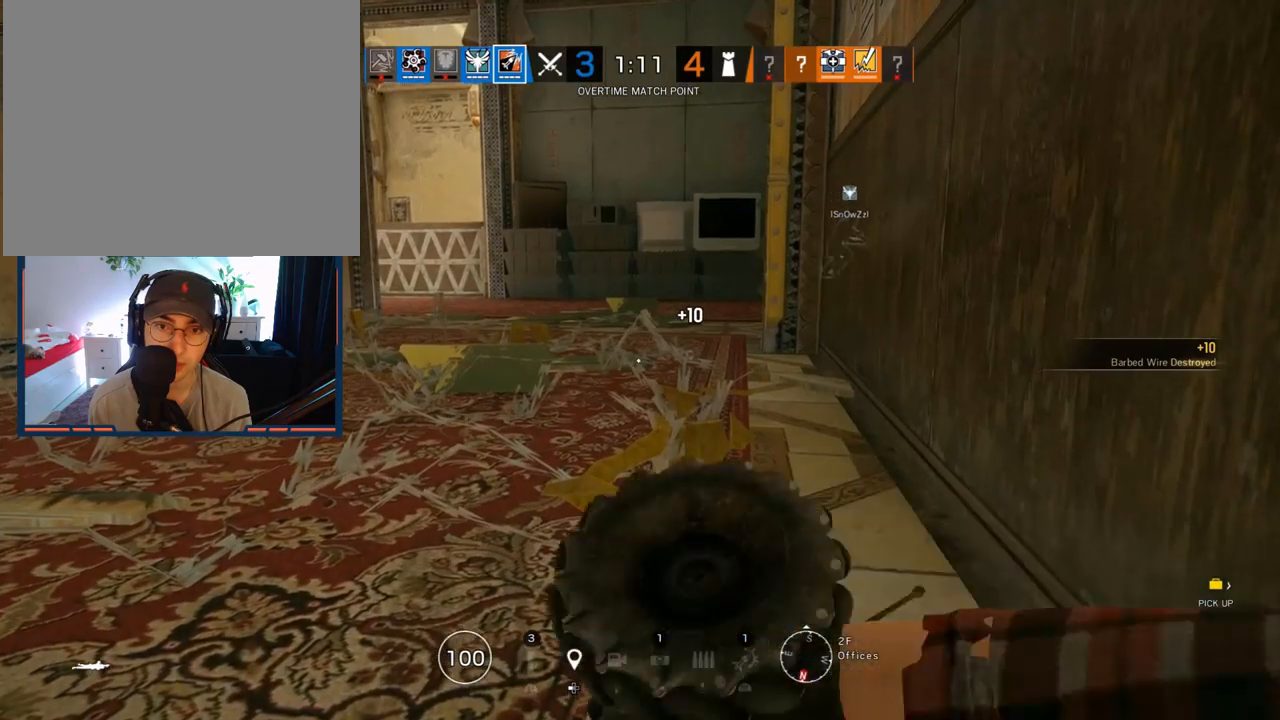
{"buttons": [], "left_stick": "center", "right_stick": "center", "events": []}
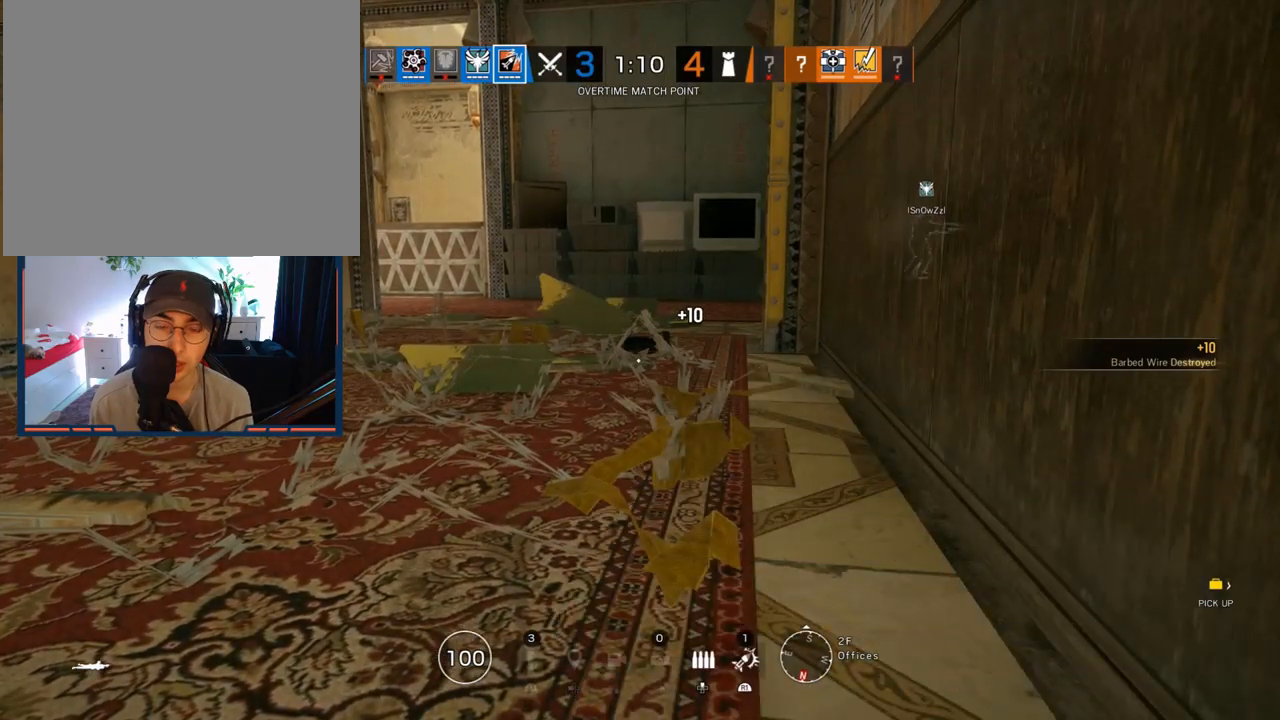
{"buttons": [], "left_stick": "up", "right_stick": "center", "events": [[217, "left_stick", "up"]]}
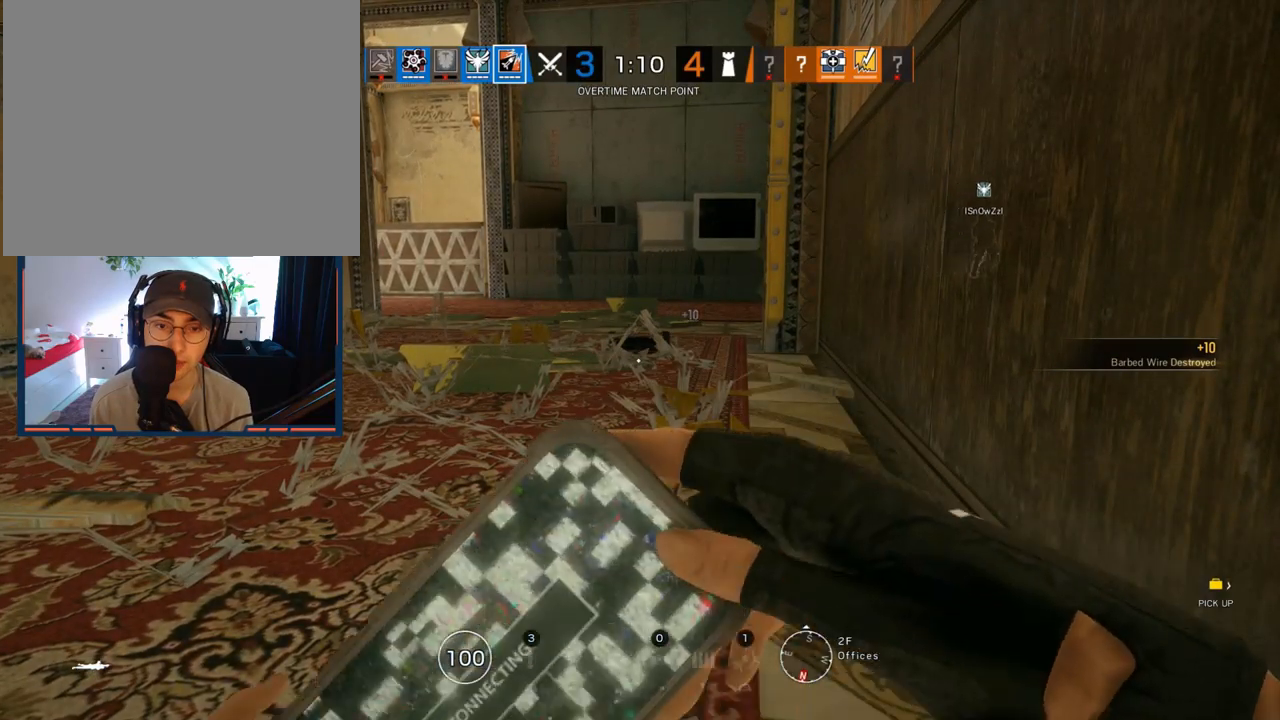
{"buttons": ["L1"], "left_stick": "center", "right_stick": "center", "events": [[133, "L1", "down"], [200, "left_stick", "center"]]}
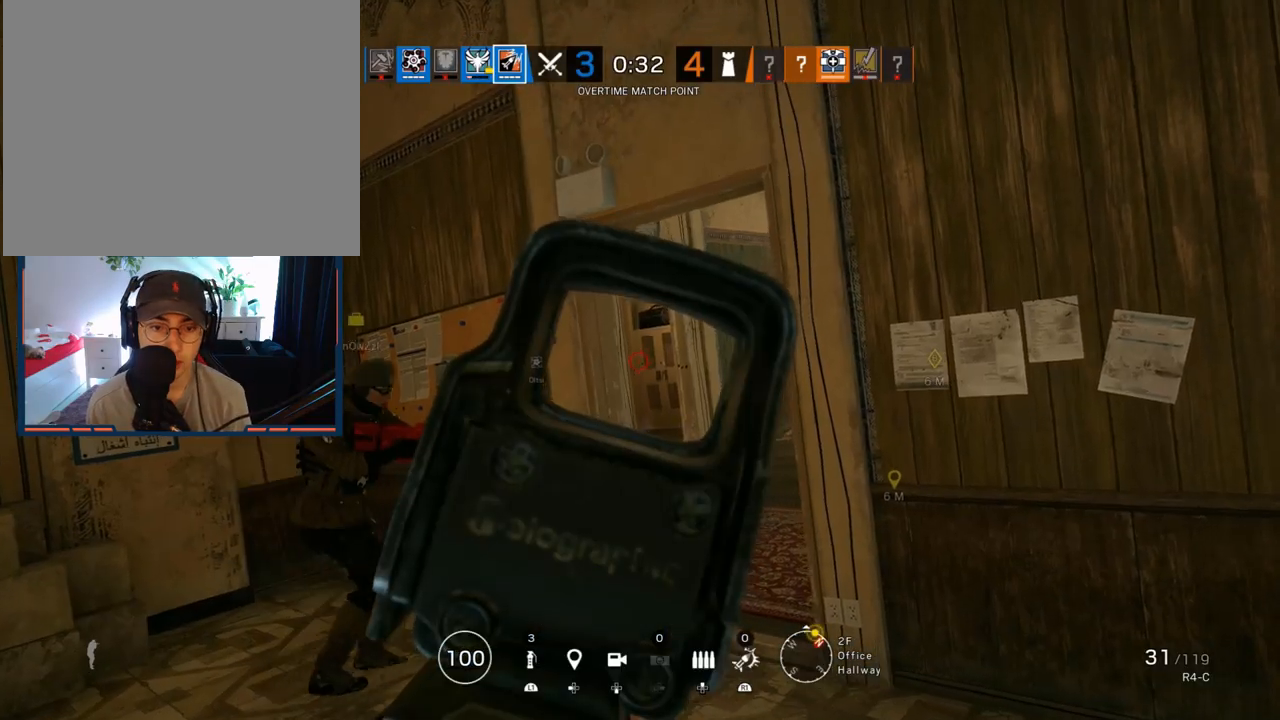
{"buttons": ["L1"], "left_stick": "up", "right_stick": "center", "events": [[500, "left_stick", "up"]]}
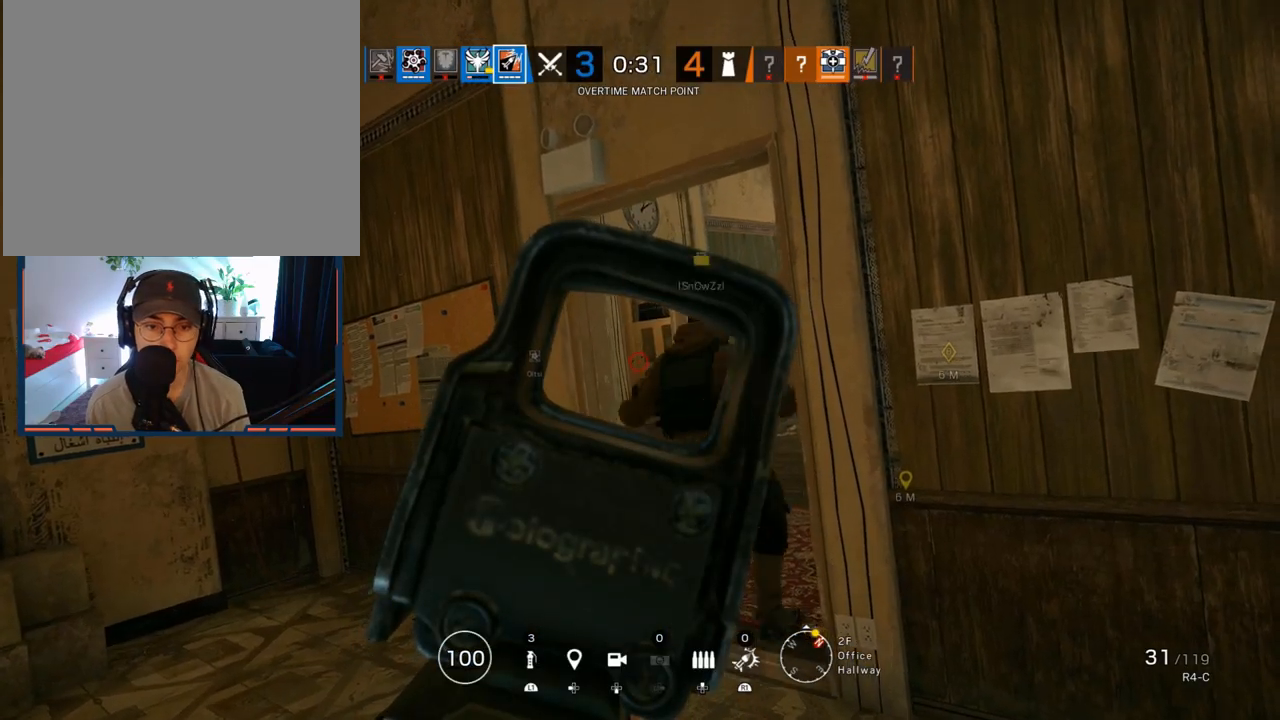
{"buttons": [], "left_stick": "up", "right_stick": "center", "events": [[17, "L1", "up"], [100, "L3", "down"], [233, "L3", "up"]]}
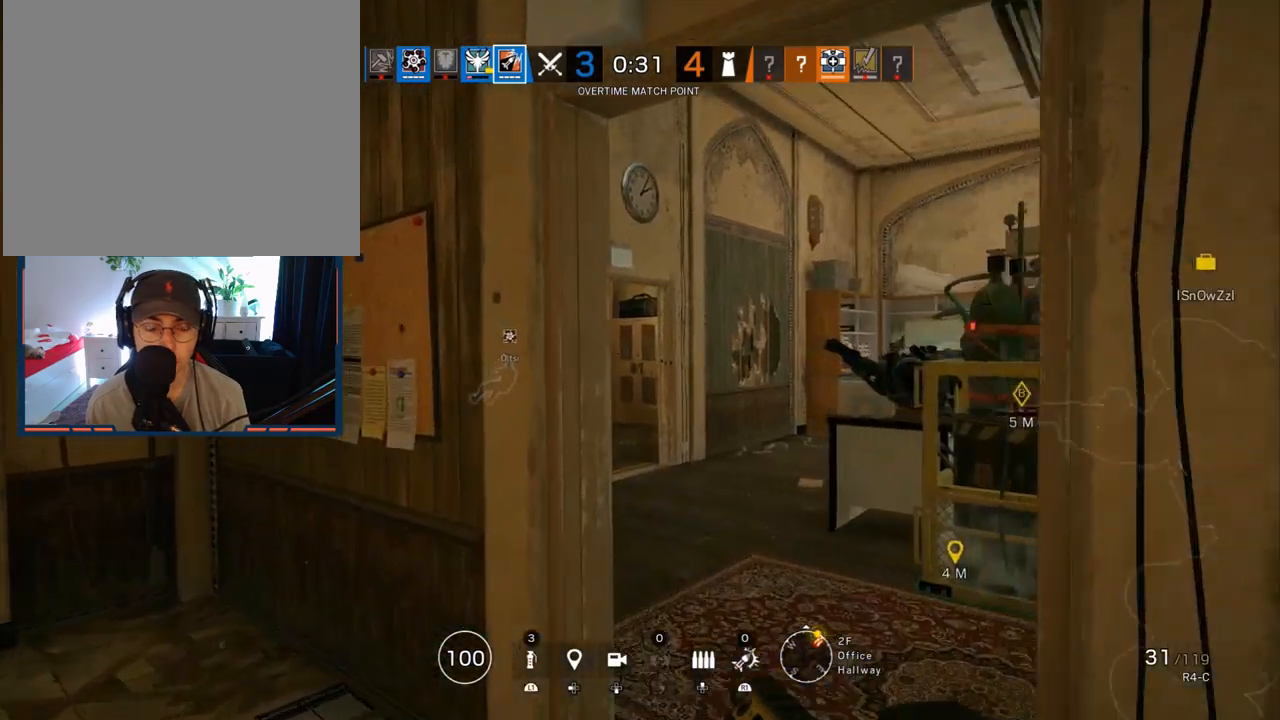
{"buttons": [], "left_stick": "up", "right_stick": "up", "events": [[300, "right_stick", "up-left"], [467, "right_stick", "up"]]}
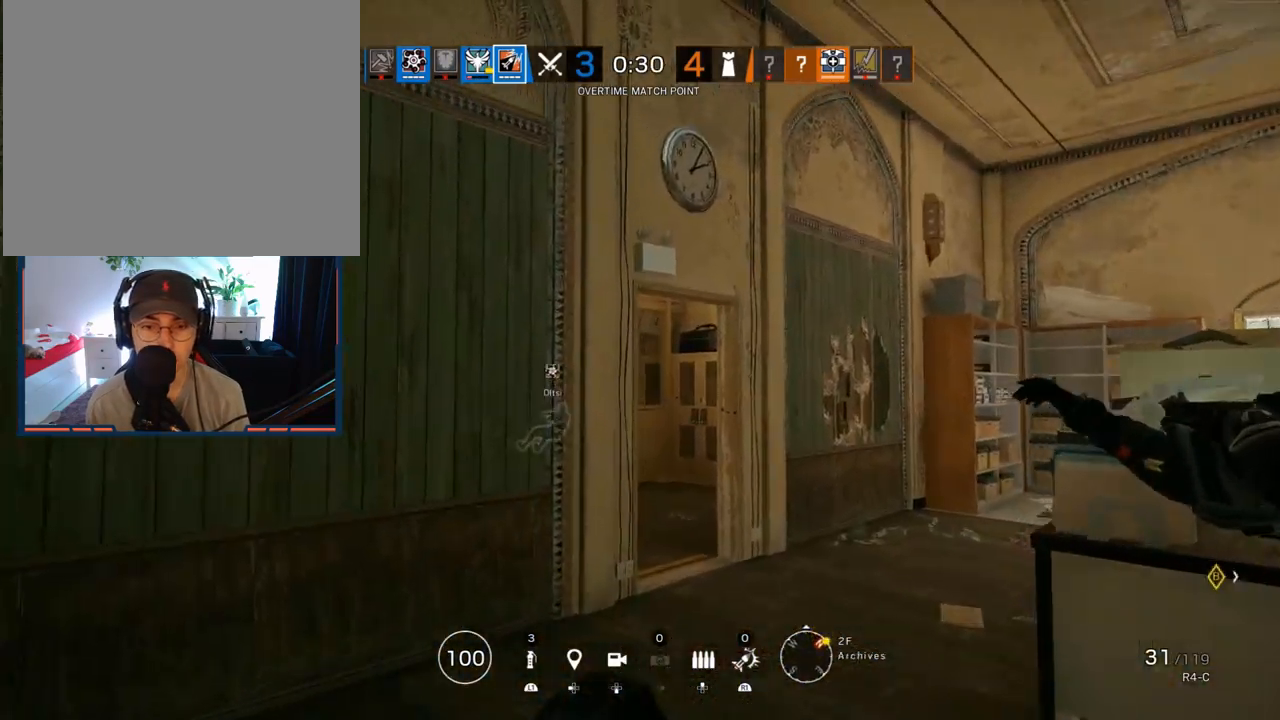
{"buttons": [], "left_stick": "down-left", "right_stick": "center", "events": [[17, "right_stick", "up-right"], [67, "left_stick", "left"], [117, "left_stick", "down-left"], [300, "right_stick", "center"]]}
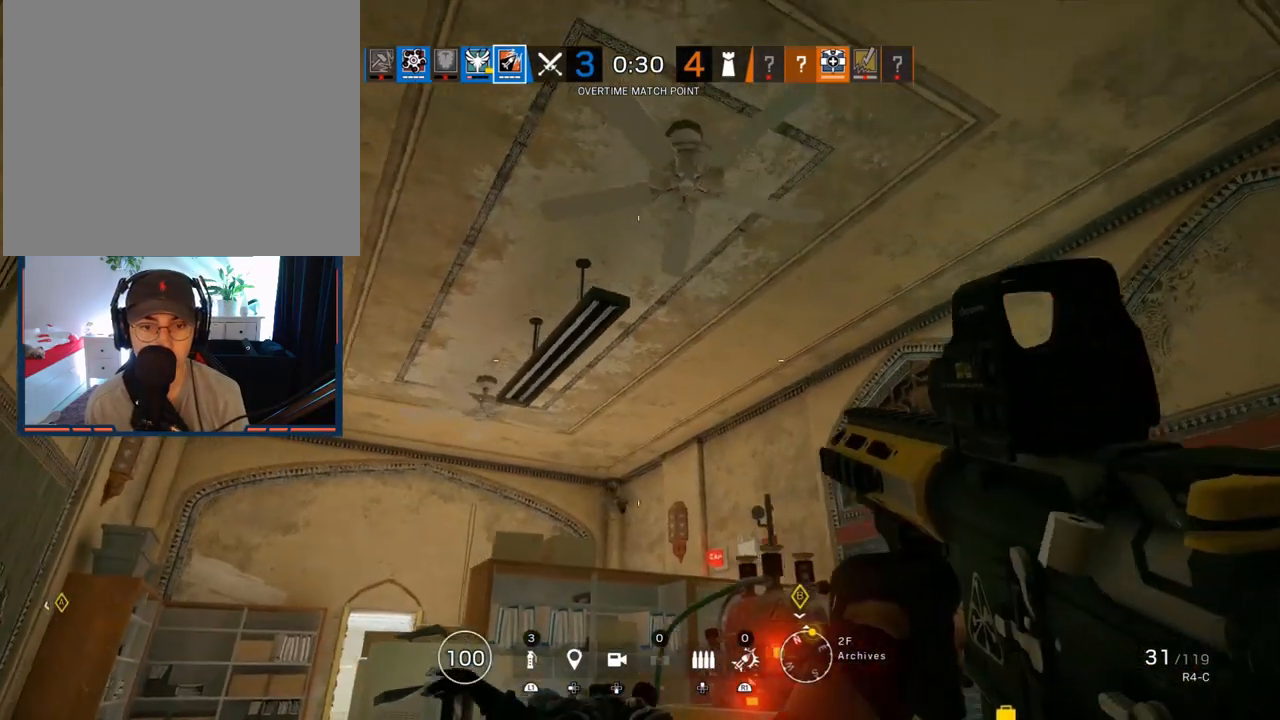
{"buttons": [], "left_stick": "down", "right_stick": "down-left", "events": [[67, "left_stick", "down"], [267, "right_stick", "down"], [333, "right_stick", "down-left"]]}
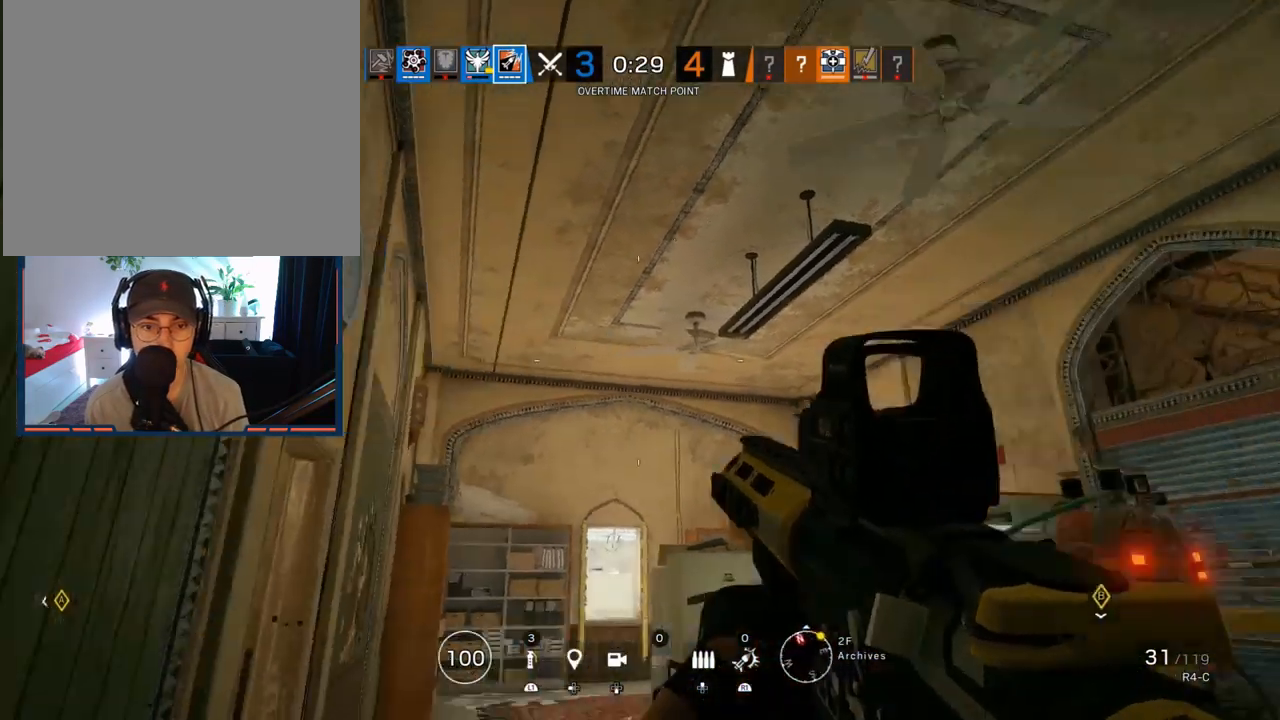
{"buttons": ["L1"], "left_stick": "down-right", "right_stick": "left", "events": [[67, "right_stick", "down"], [183, "right_stick", "down-left"], [200, "left_stick", "down-right"], [283, "L1", "down"], [367, "R3", "down"], [483, "R3", "up"], [483, "right_stick", "left"]]}
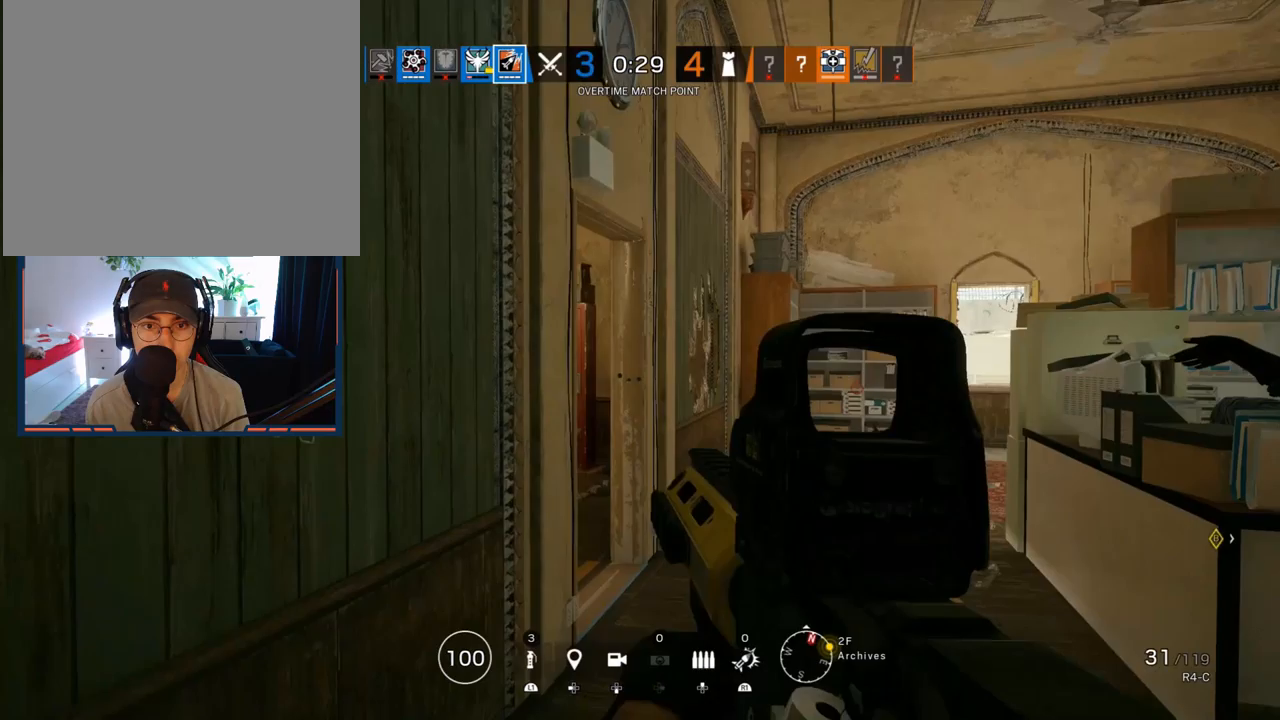
{"buttons": ["L1"], "left_stick": "right", "right_stick": "left", "events": [[117, "left_stick", "right"]]}
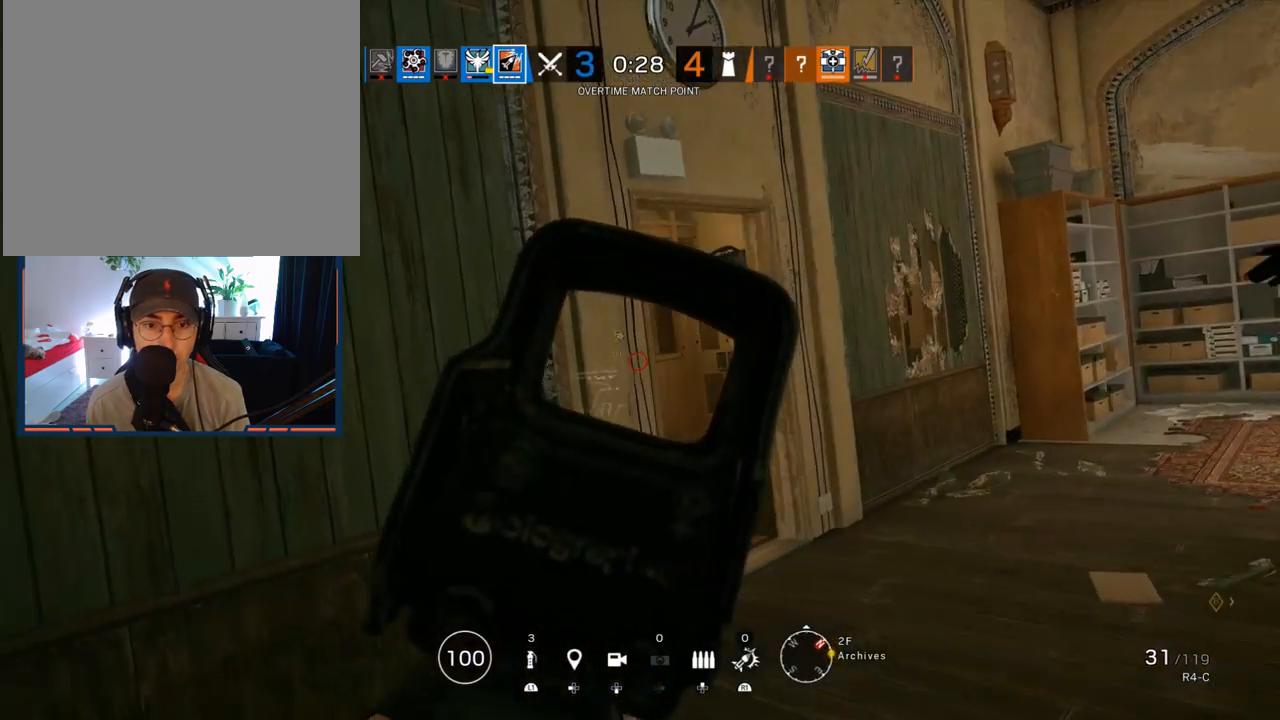
{"buttons": ["L1"], "left_stick": "up-right", "right_stick": "up-left", "events": [[183, "right_stick", "up-left"], [200, "R2", "down"], [283, "left_stick", "up-right"], [300, "R2", "up"]]}
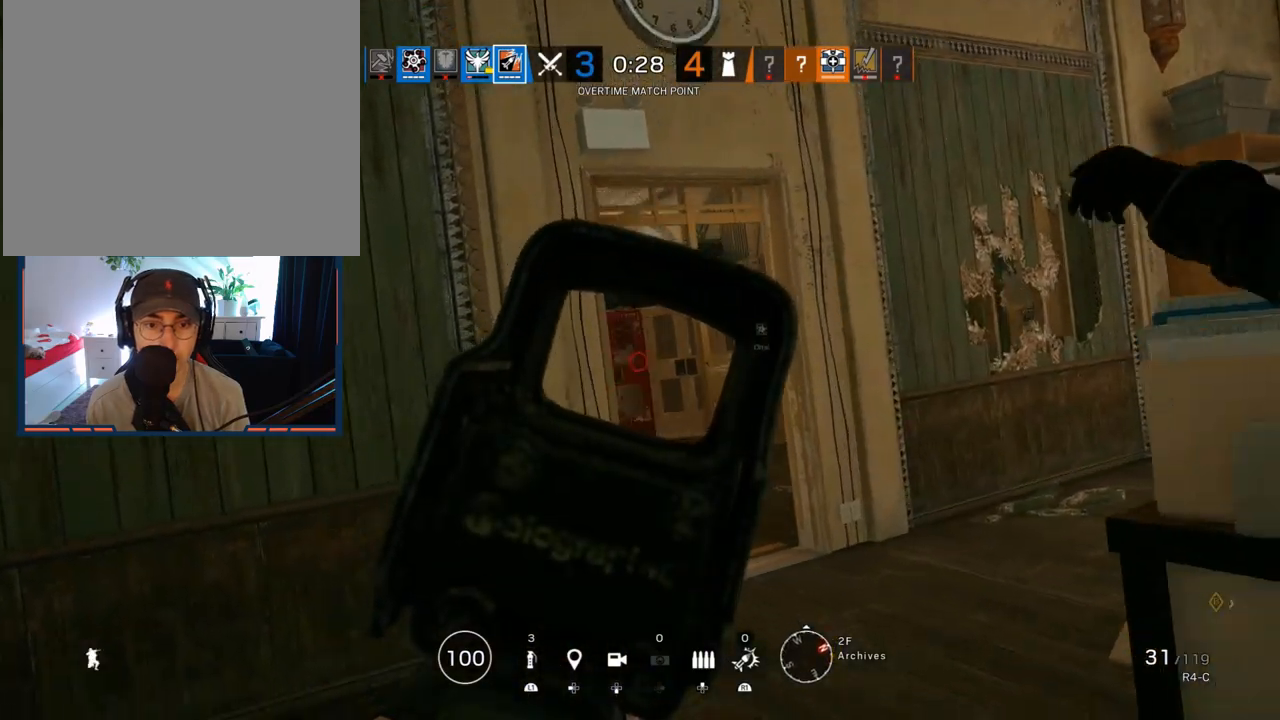
{"buttons": ["L1"], "left_stick": "left", "right_stick": "center", "events": [[133, "left_stick", "down-right"], [250, "right_stick", "left"], [350, "right_stick", "center"], [400, "left_stick", "left"]]}
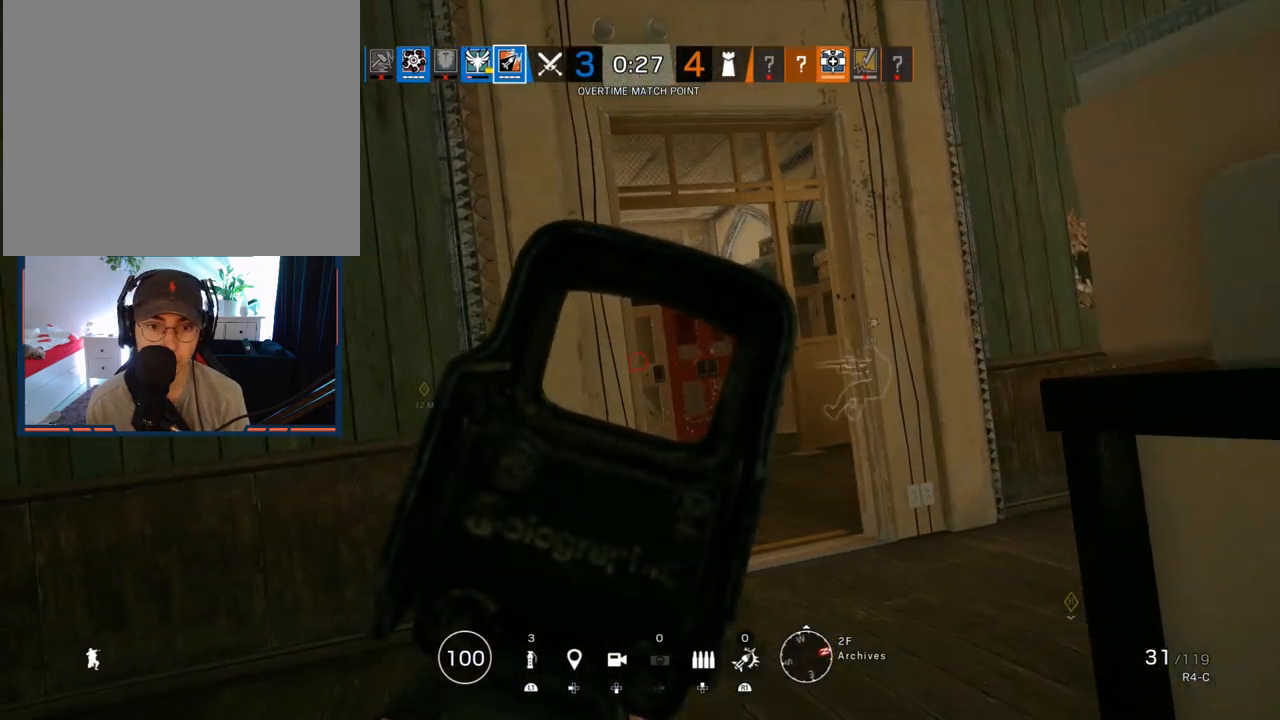
{"buttons": [], "left_stick": "down-left", "right_stick": "up-right", "events": [[100, "R2", "down"], [133, "right_stick", "up-right"], [167, "L1", "up"], [217, "R2", "up"], [367, "left_stick", "down-left"]]}
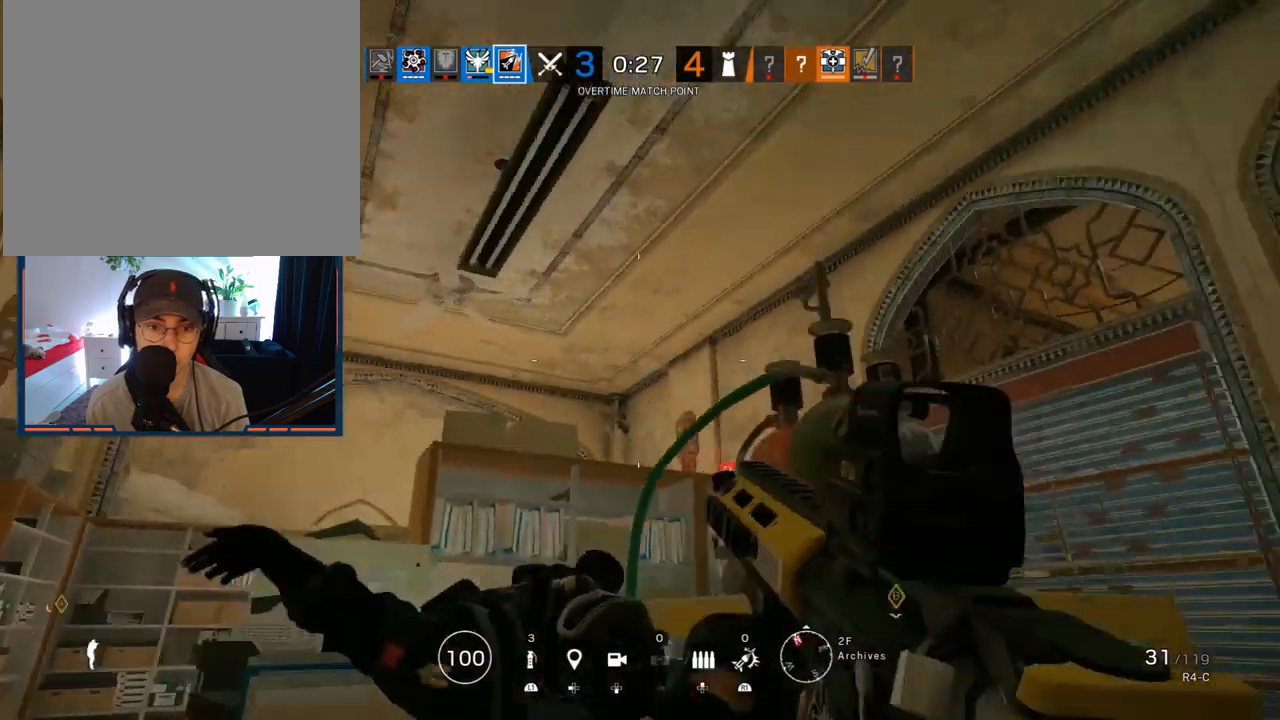
{"buttons": [], "left_stick": "down-right", "right_stick": "center", "events": [[33, "right_stick", "up"], [83, "left_stick", "down"], [450, "right_stick", "center"], [500, "left_stick", "down-right"]]}
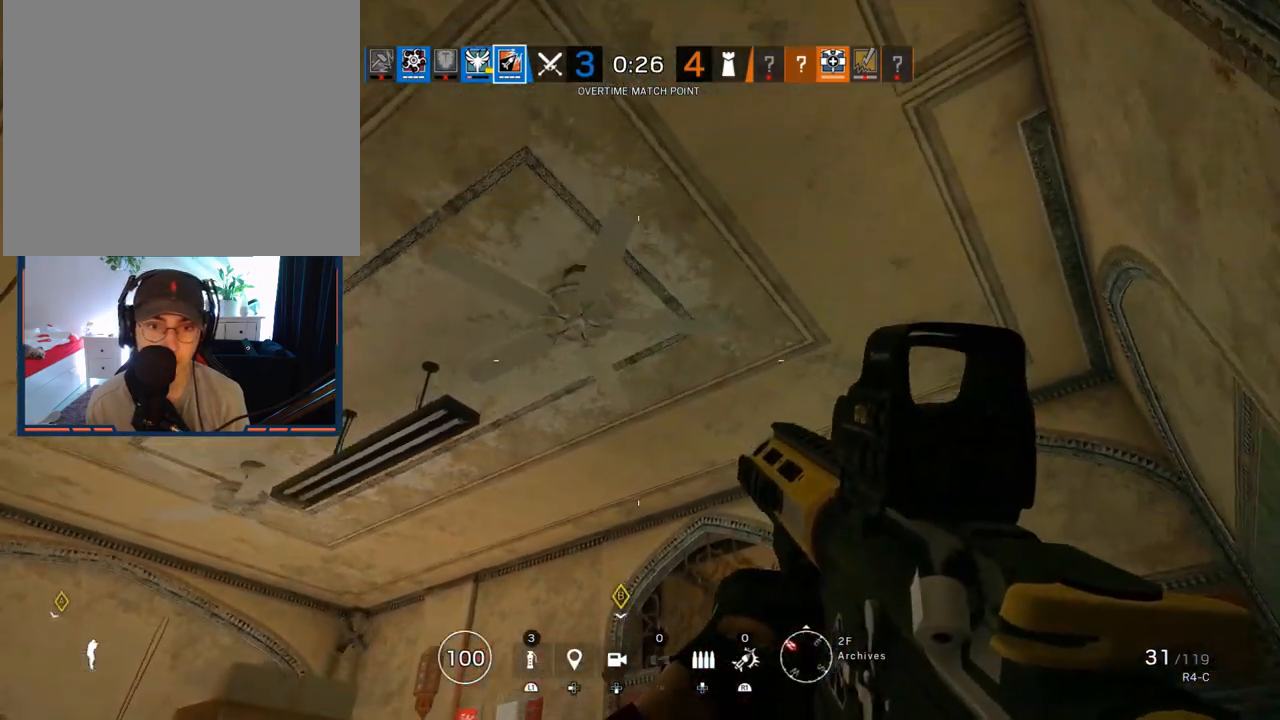
{"buttons": [], "left_stick": "down", "right_stick": "center", "events": [[50, "right_stick", "down-right"], [167, "right_stick", "right"], [283, "right_stick", "center"], [317, "left_stick", "down"]]}
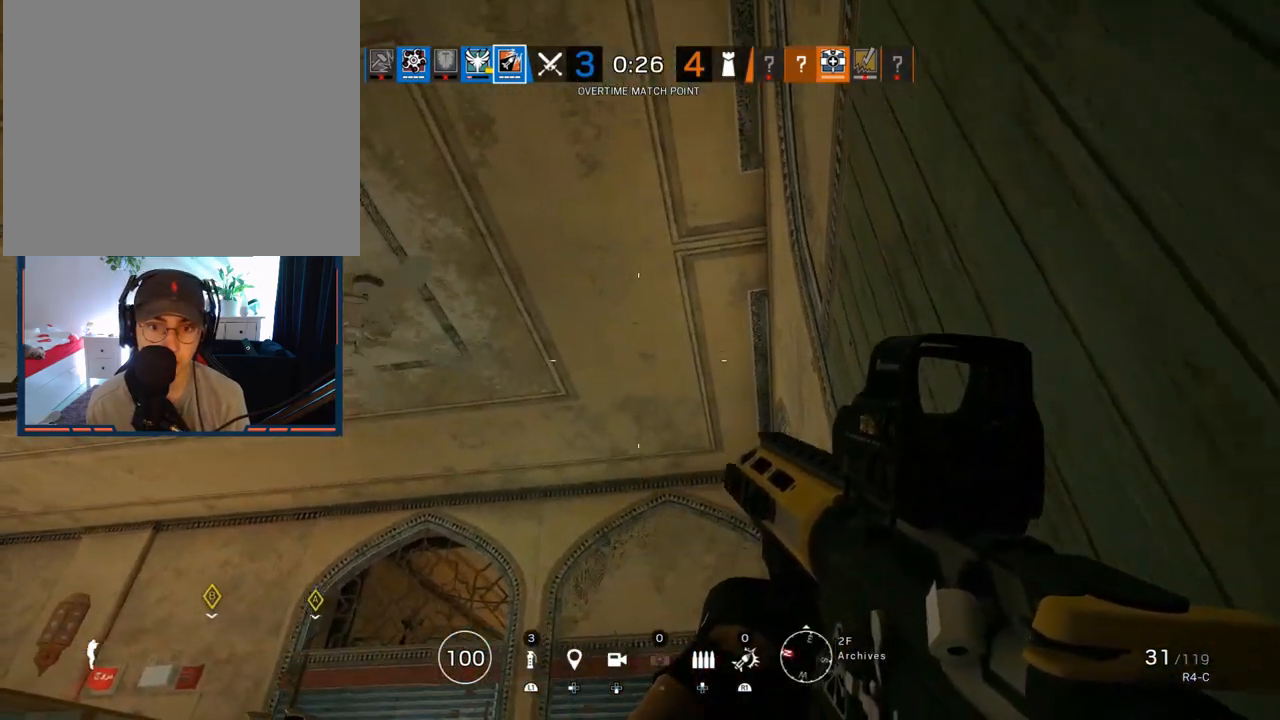
{"buttons": [], "left_stick": "right", "right_stick": "down-left", "events": [[150, "left_stick", "center"], [200, "left_stick", "right"], [217, "right_stick", "down-left"], [250, "left_stick", "up-right"], [450, "left_stick", "right"]]}
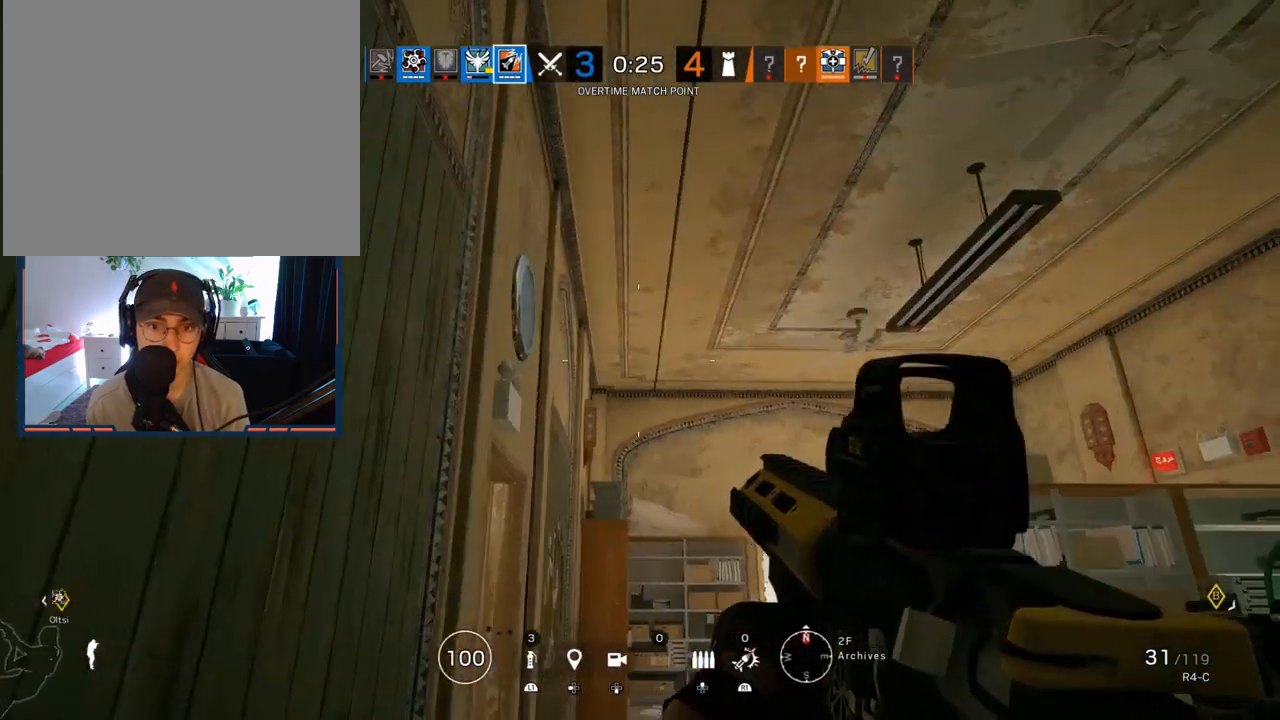
{"buttons": [], "left_stick": "down-left", "right_stick": "up-right", "events": [[233, "right_stick", "down"], [333, "right_stick", "center"], [417, "left_stick", "down"], [417, "right_stick", "up-right"], [467, "left_stick", "down-left"]]}
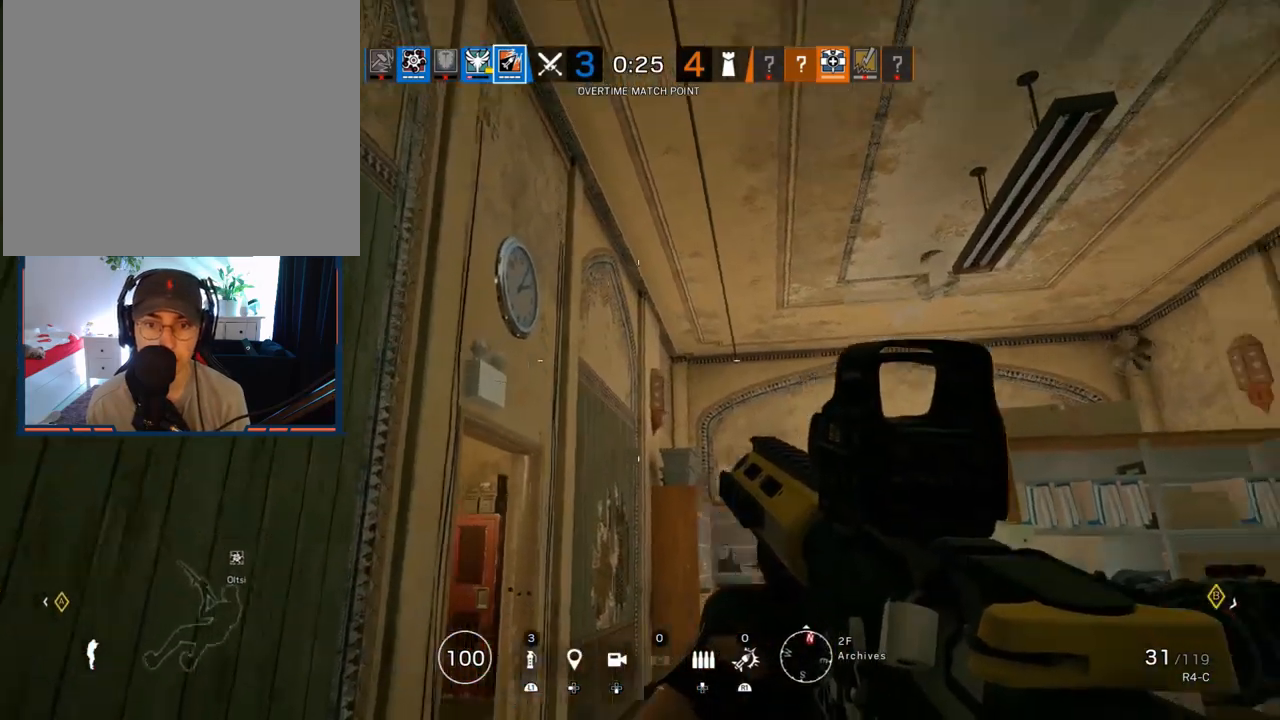
{"buttons": [], "left_stick": "up-right", "right_stick": "down", "events": [[100, "right_stick", "center"], [183, "left_stick", "down"], [233, "right_stick", "down-right"], [350, "left_stick", "down-right"], [367, "right_stick", "down"], [483, "left_stick", "up-right"]]}
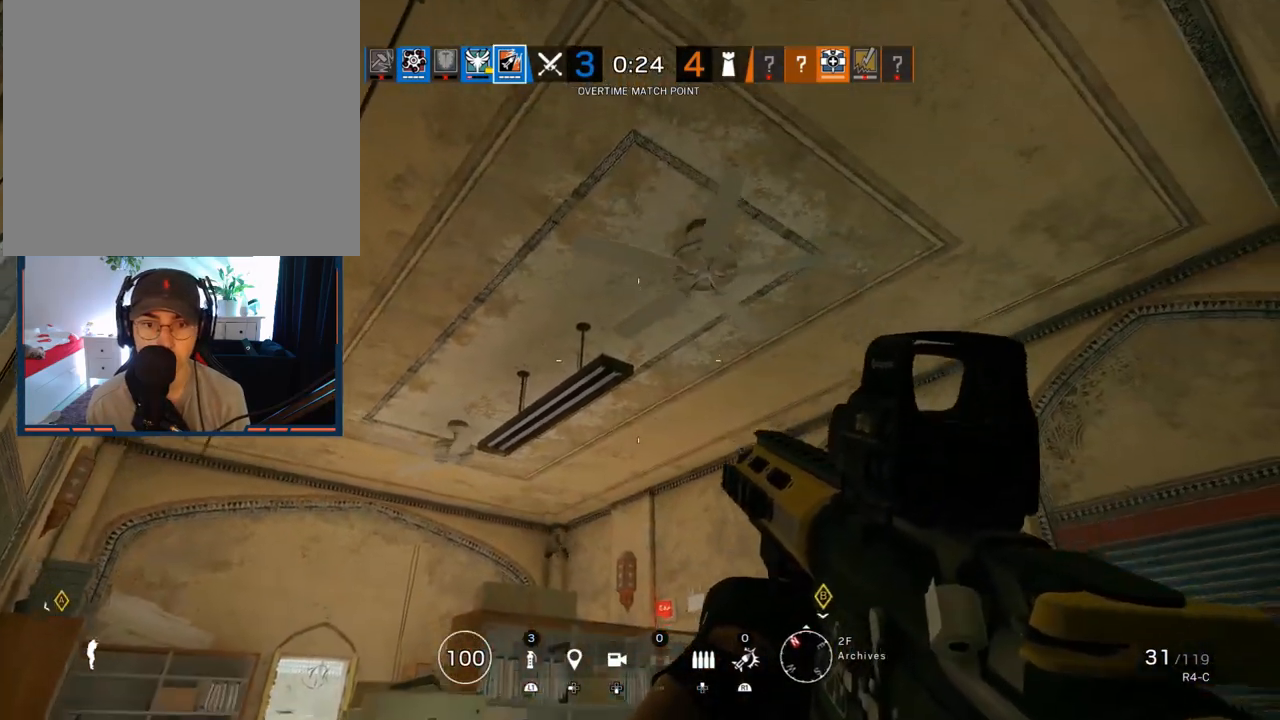
{"buttons": [], "left_stick": "up", "right_stick": "down-right", "events": [[33, "left_stick", "up"], [50, "right_stick", "down-right"], [167, "L3", "down"], [267, "right_stick", "center"], [300, "L3", "up"], [483, "right_stick", "down-right"]]}
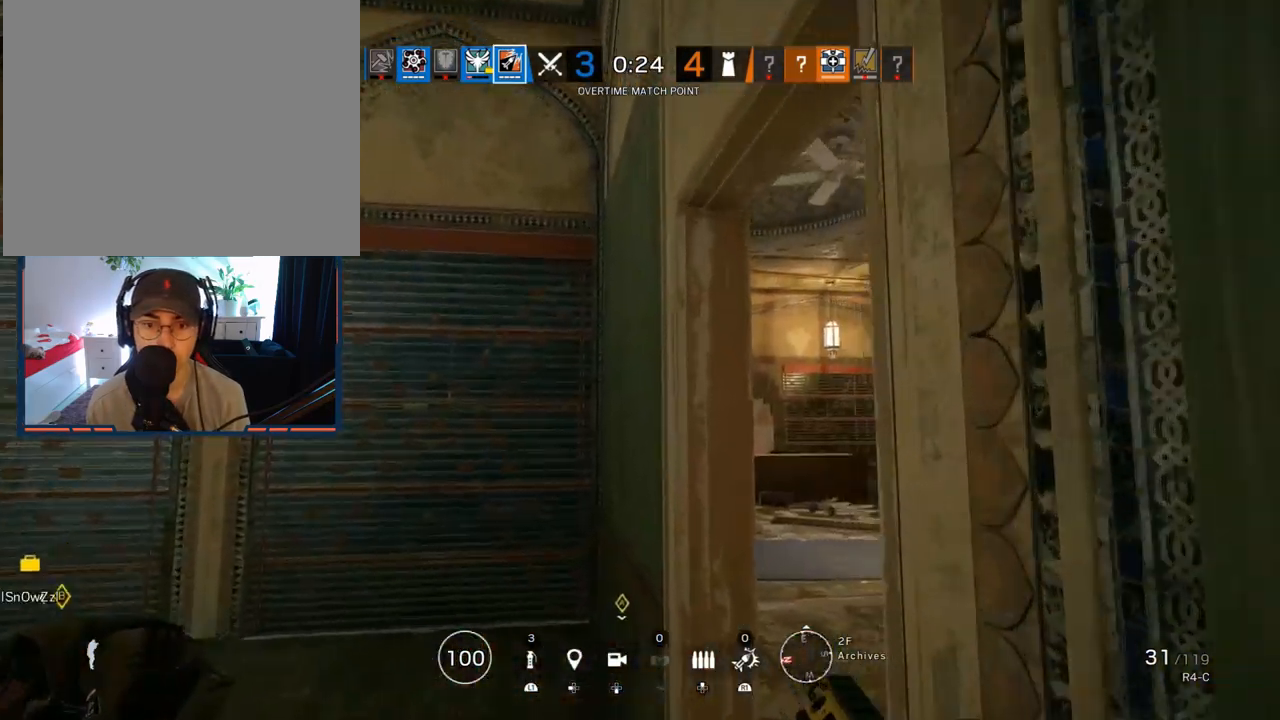
{"buttons": [], "left_stick": "down-right", "right_stick": "center", "events": [[217, "right_stick", "left"], [400, "left_stick", "down-right"], [500, "right_stick", "center"]]}
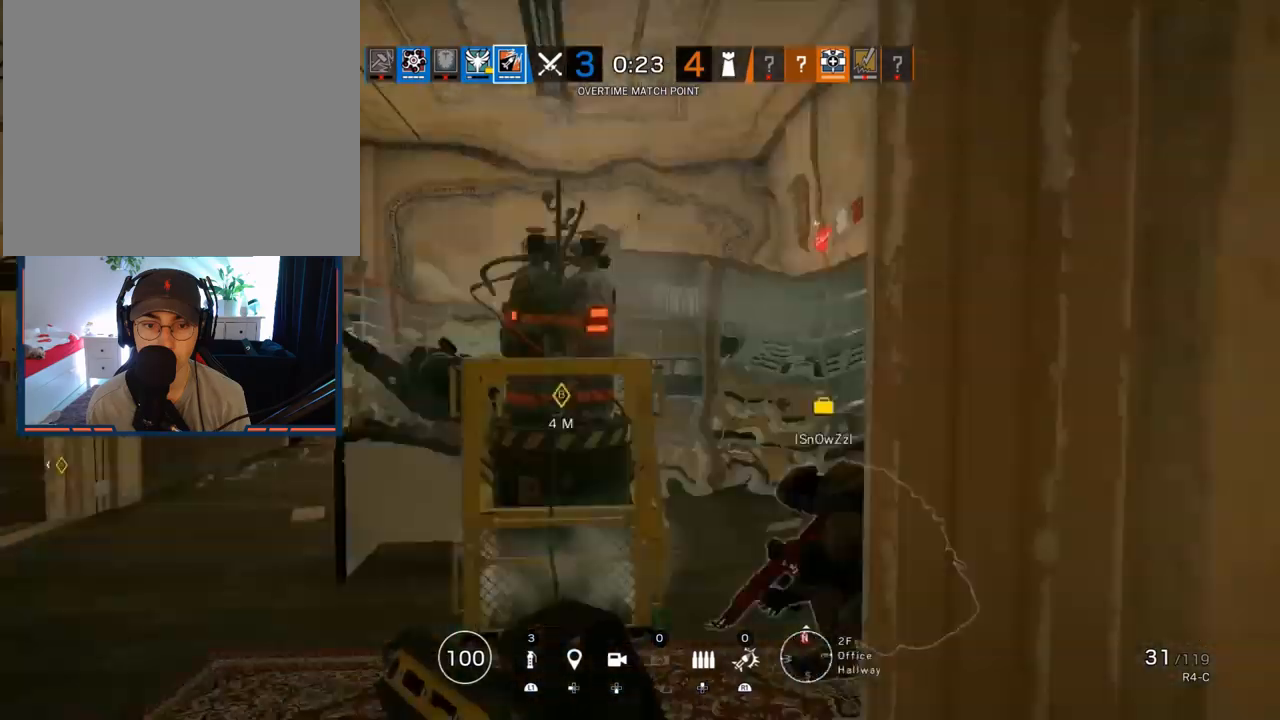
{"buttons": [], "left_stick": "up", "right_stick": "center", "events": [[183, "left_stick", "up"], [200, "right_stick", "up"], [250, "L3", "down"], [400, "L3", "up"], [483, "right_stick", "center"]]}
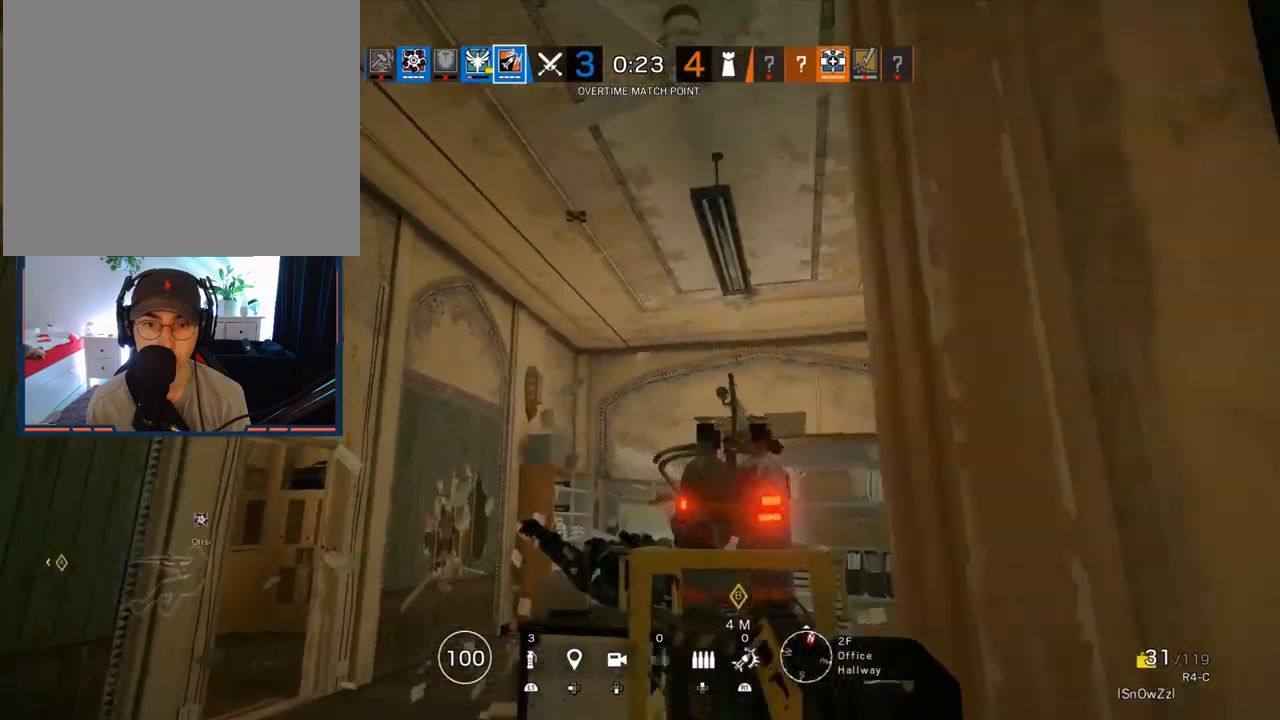
{"buttons": ["L1"], "left_stick": "center", "right_stick": "center", "events": [[33, "left_stick", "up-left"], [150, "right_stick", "up-right"], [233, "right_stick", "up"], [300, "left_stick", "left"], [417, "L1", "down"], [500, "left_stick", "center"], [500, "right_stick", "center"]]}
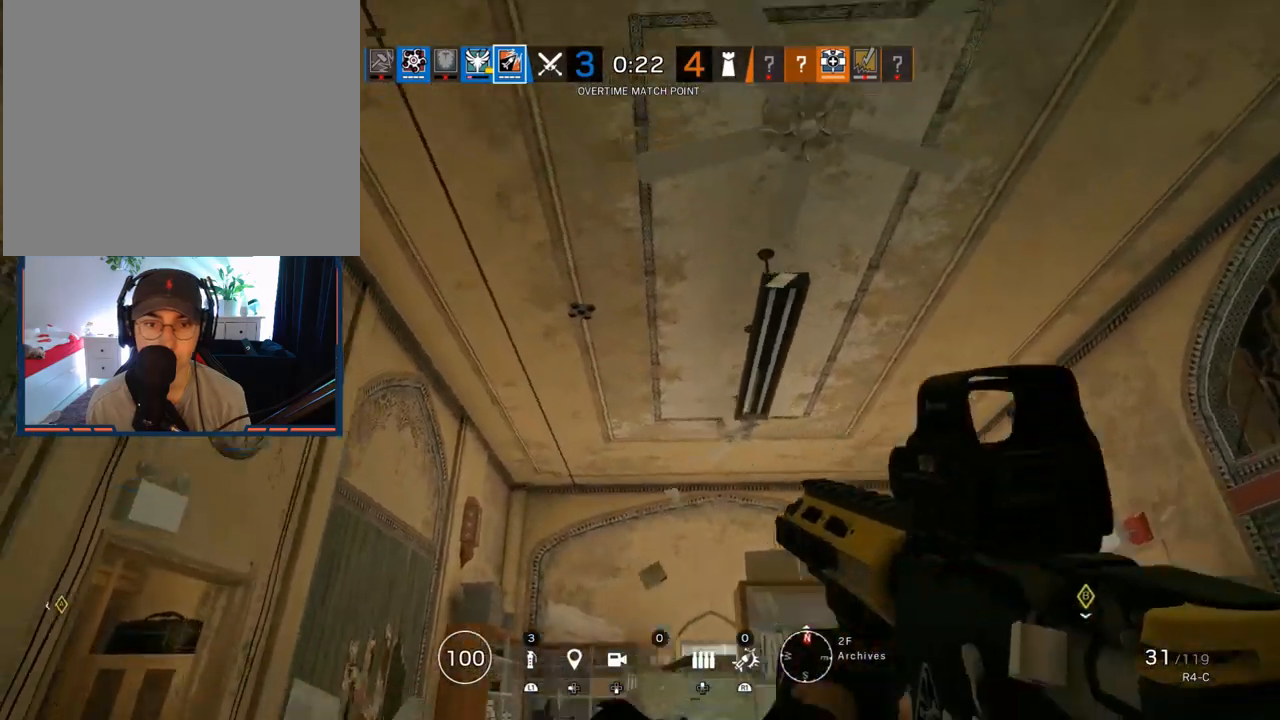
{"buttons": ["L1", "R1"], "left_stick": "center", "right_stick": "down", "events": [[117, "right_stick", "up"], [250, "R1", "down"], [283, "right_stick", "center"], [350, "right_stick", "down"]]}
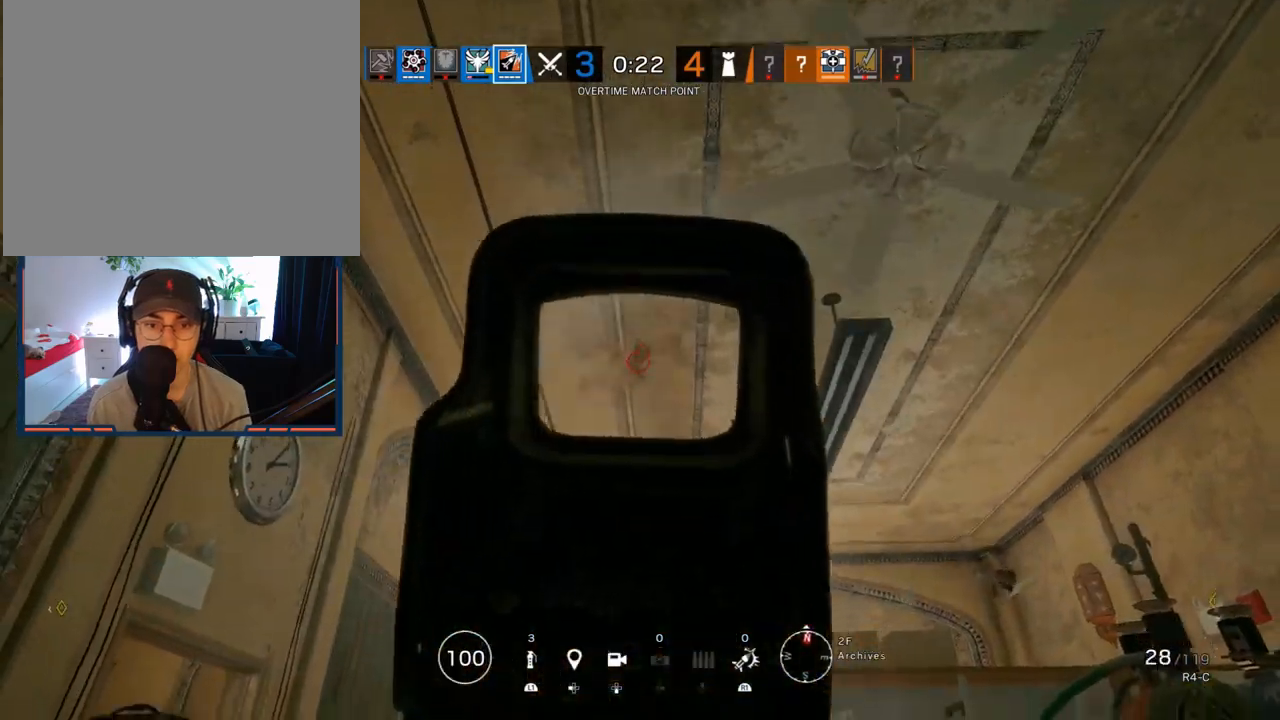
{"buttons": [], "left_stick": "down-right", "right_stick": "down-left", "events": [[83, "right_stick", "center"], [433, "R1", "up"], [450, "L1", "up"], [450, "left_stick", "down-right"], [450, "right_stick", "down-left"]]}
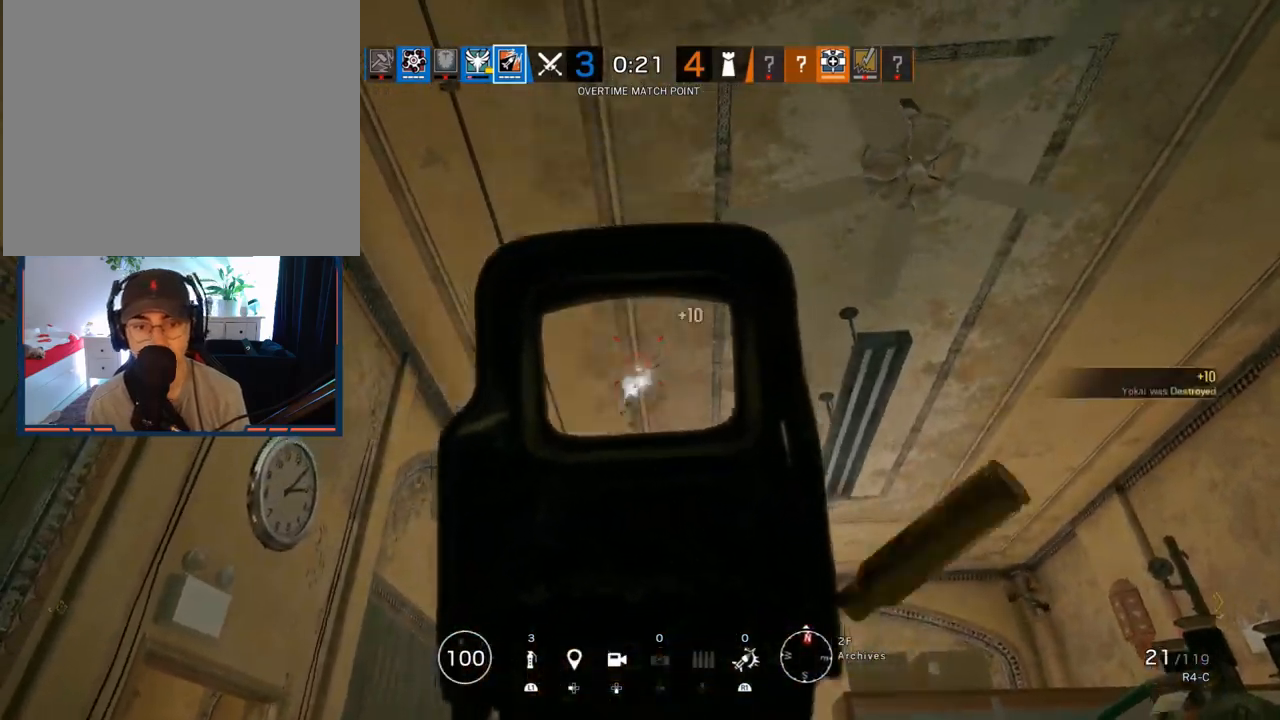
{"buttons": ["L1"], "left_stick": "down-right", "right_stick": "down-left", "events": [[100, "L1", "down"], [150, "right_stick", "down"], [217, "R3", "down"], [350, "right_stick", "down-left"], [367, "R3", "up"]]}